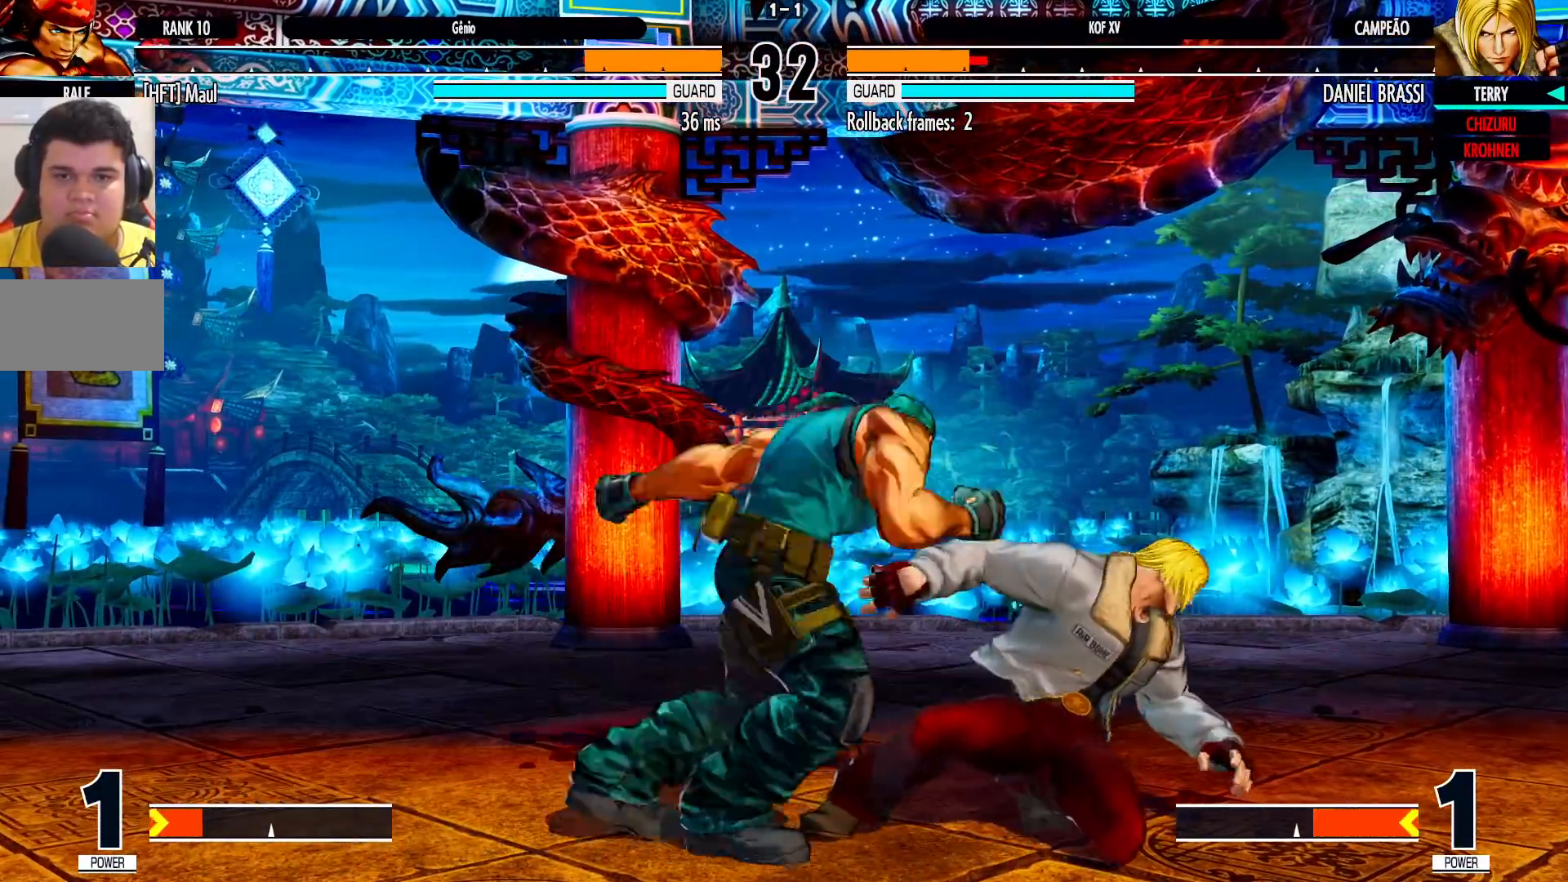
Gameplay with a controller (arcade stick); each line is a JSON object with the inputs held at the frame after it. "events" lists button and stick changes between this image and that frame as [ms after this image, input, new state], when the widget could be followed in between. Not read: L3 R3.
{"buttons": [], "left_stick": "right", "events": []}
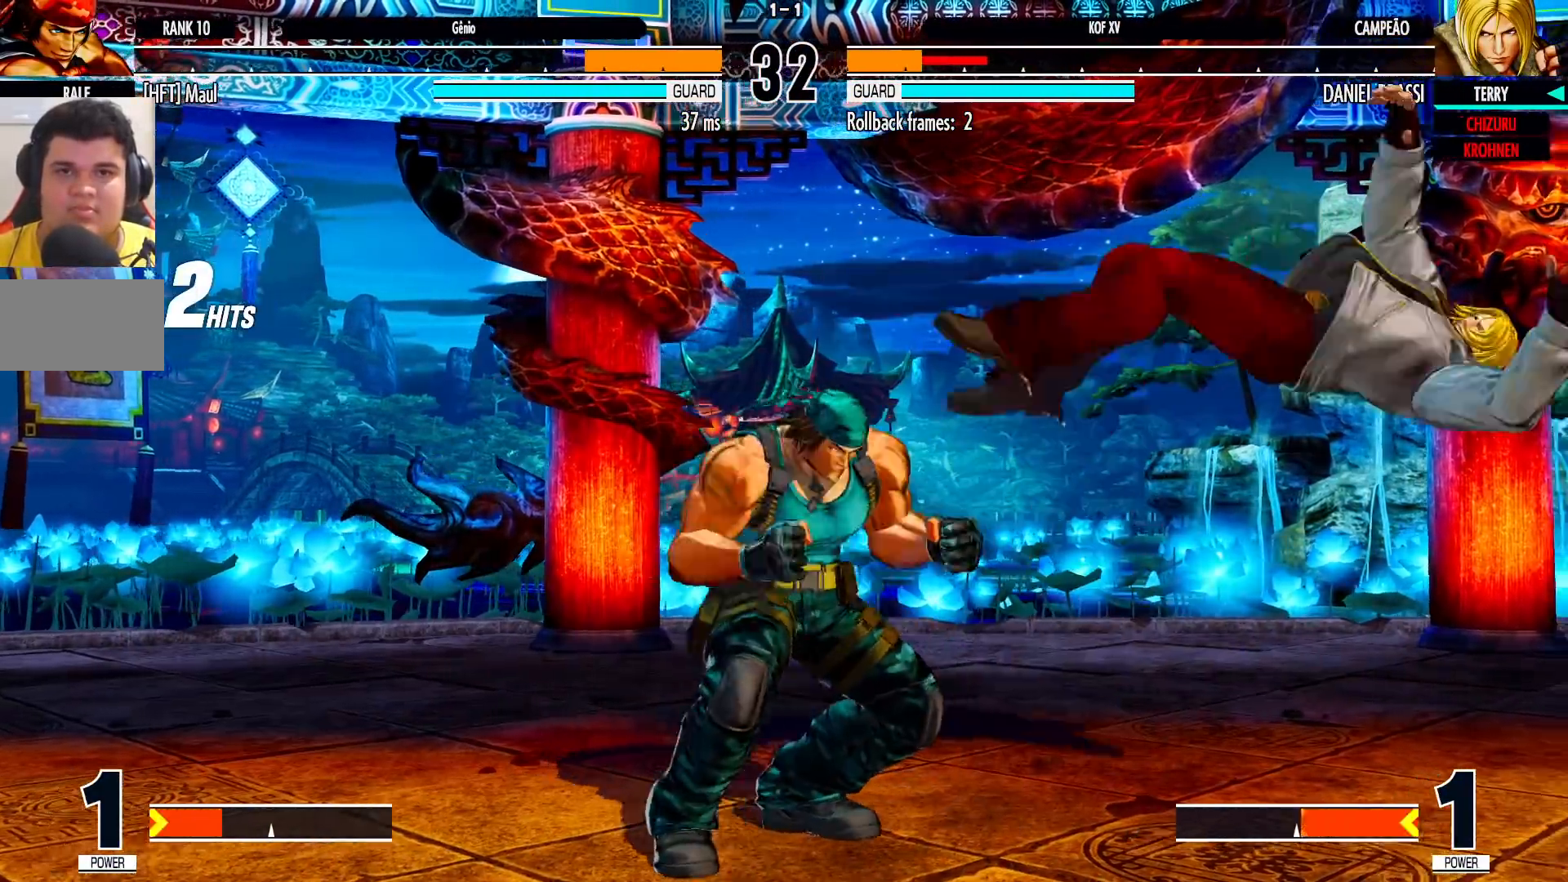
{"buttons": [], "left_stick": "center", "events": [[217, "SQUARE", "down"], [217, "TRIANGLE", "down"], [267, "left_stick", "center"], [283, "SQUARE", "up"], [300, "TRIANGLE", "up"]]}
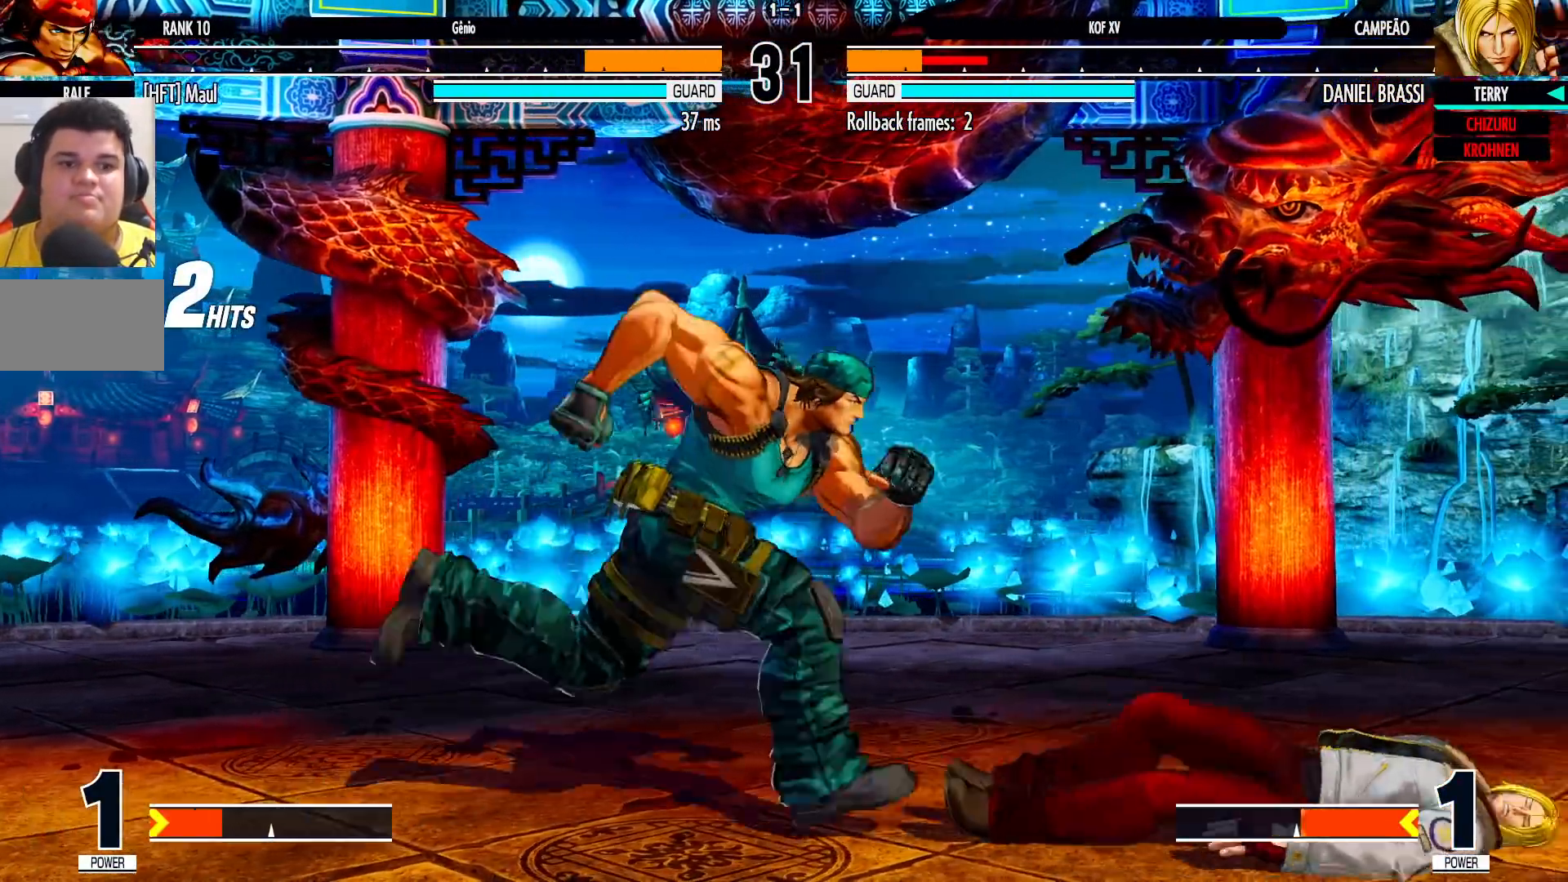
{"buttons": [], "left_stick": "down-right", "events": [[317, "left_stick", "down-right"]]}
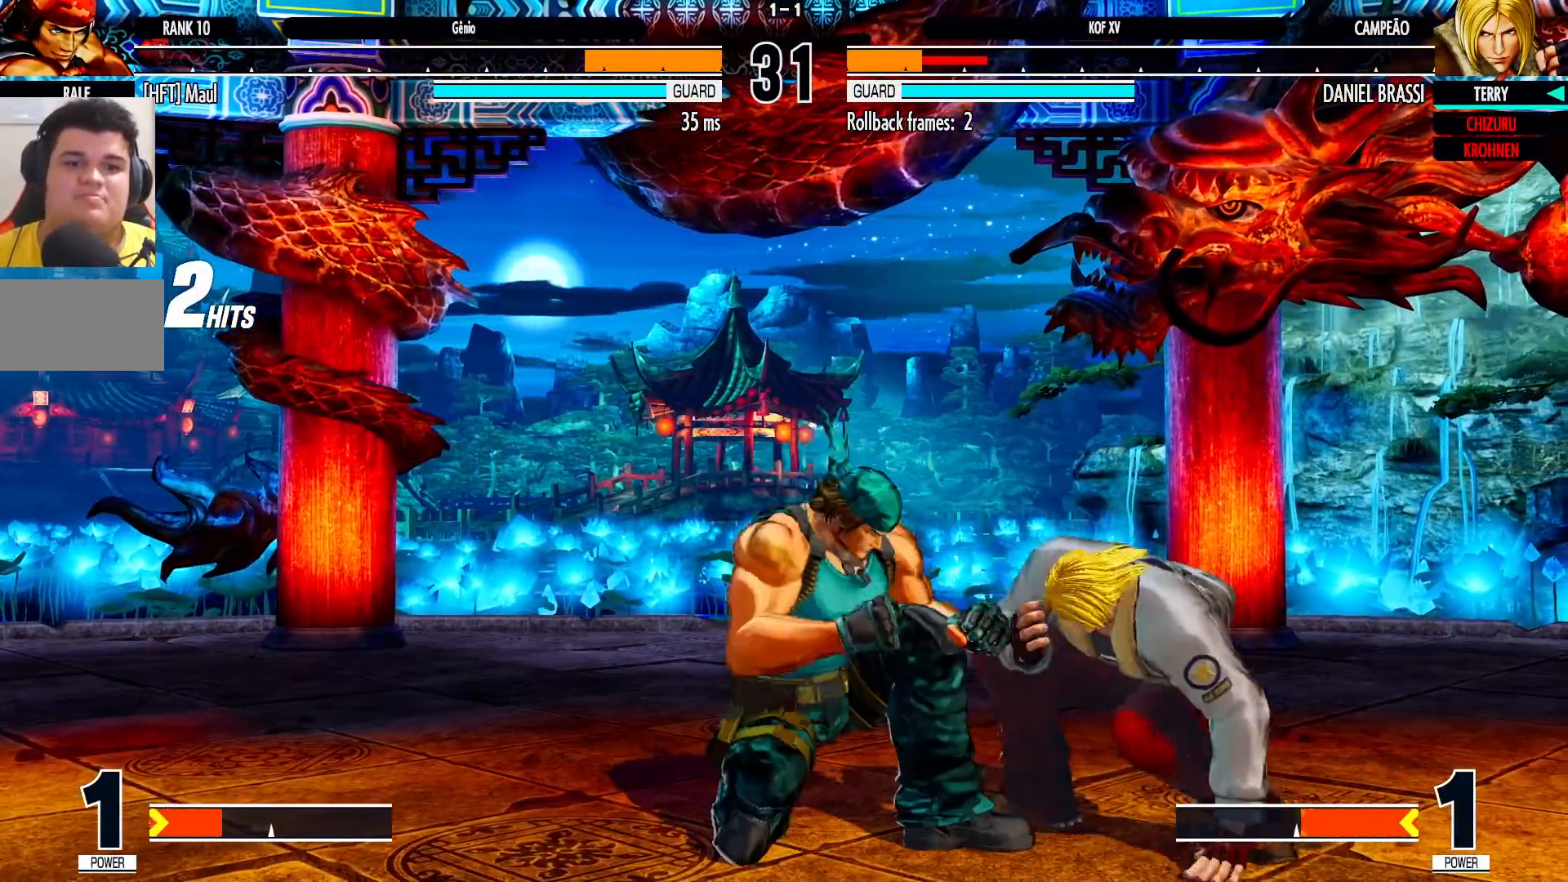
{"buttons": [], "left_stick": "down-right", "events": []}
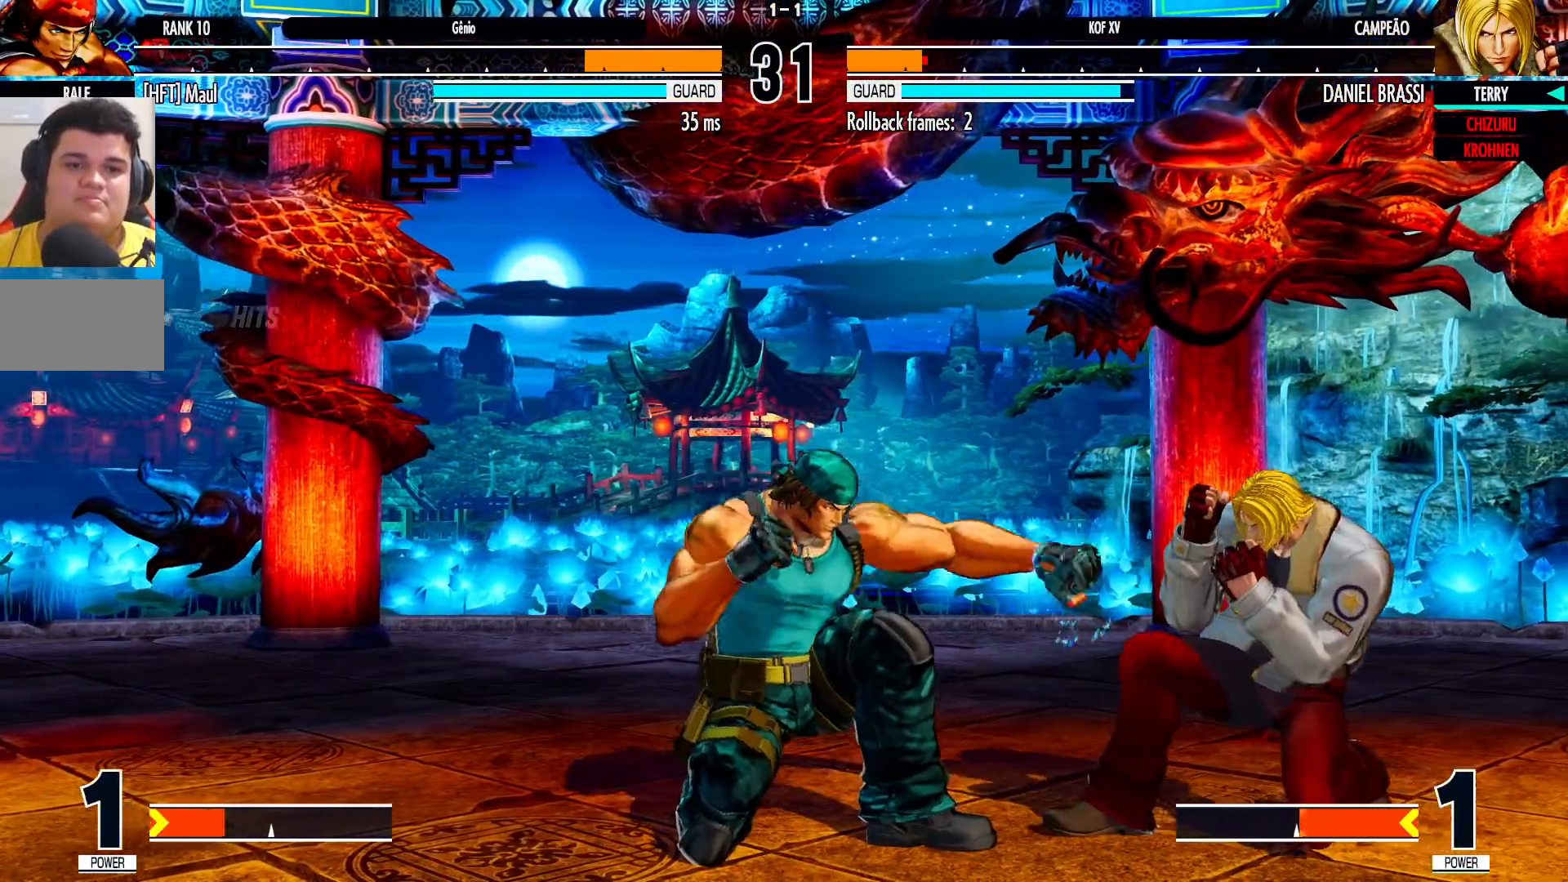
{"buttons": [], "left_stick": "center", "events": [[100, "left_stick", "up-right"], [183, "CROSS", "down"], [300, "CROSS", "up"], [433, "left_stick", "center"]]}
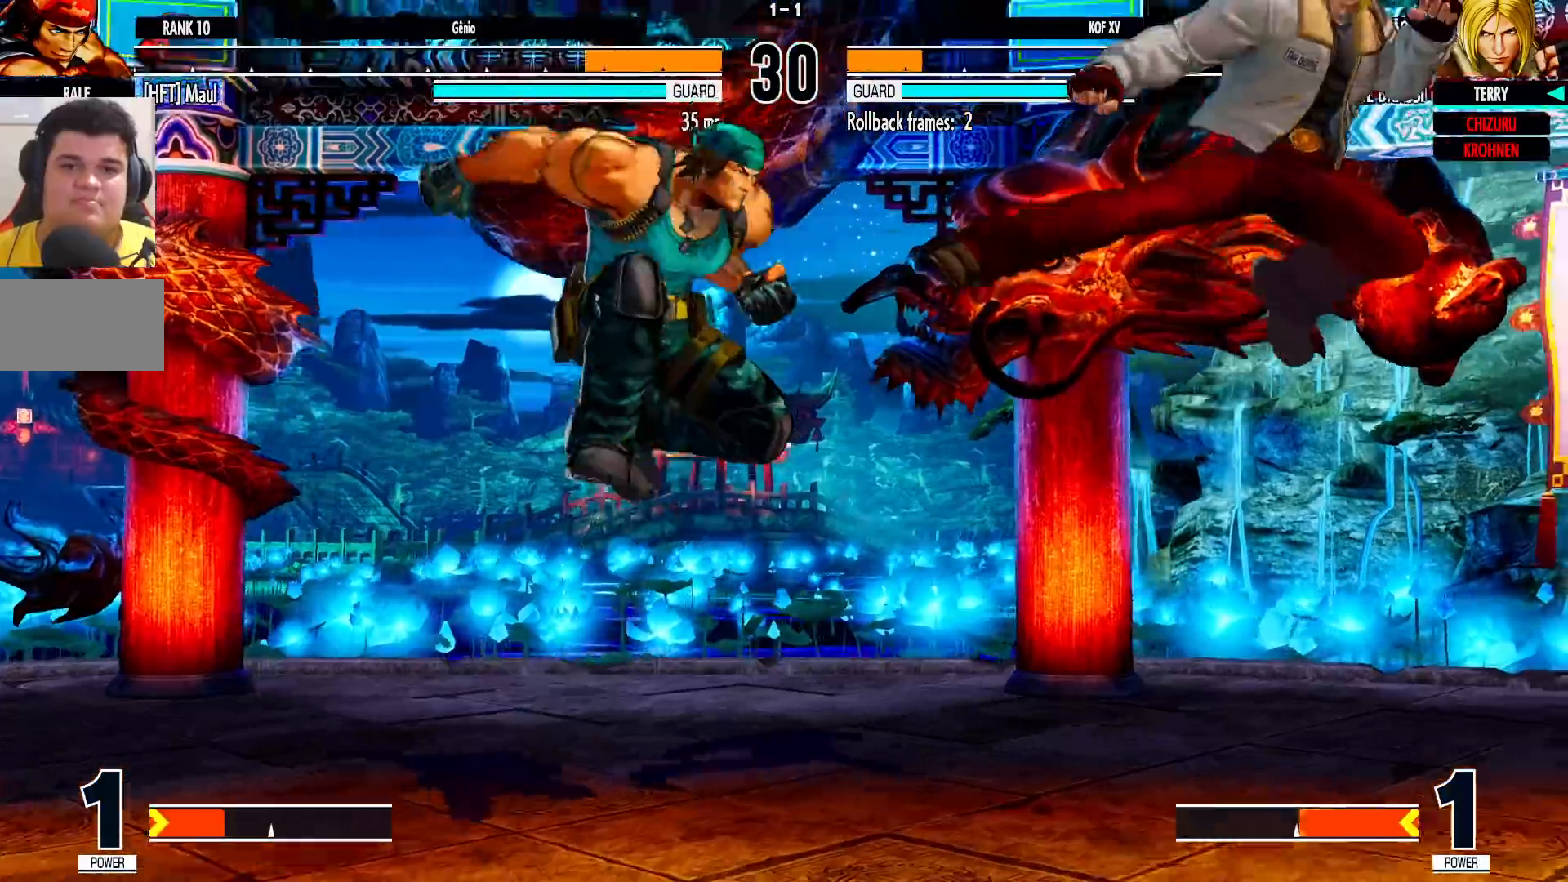
{"buttons": [], "left_stick": "center", "events": [[217, "left_stick", "right"], [483, "left_stick", "center"]]}
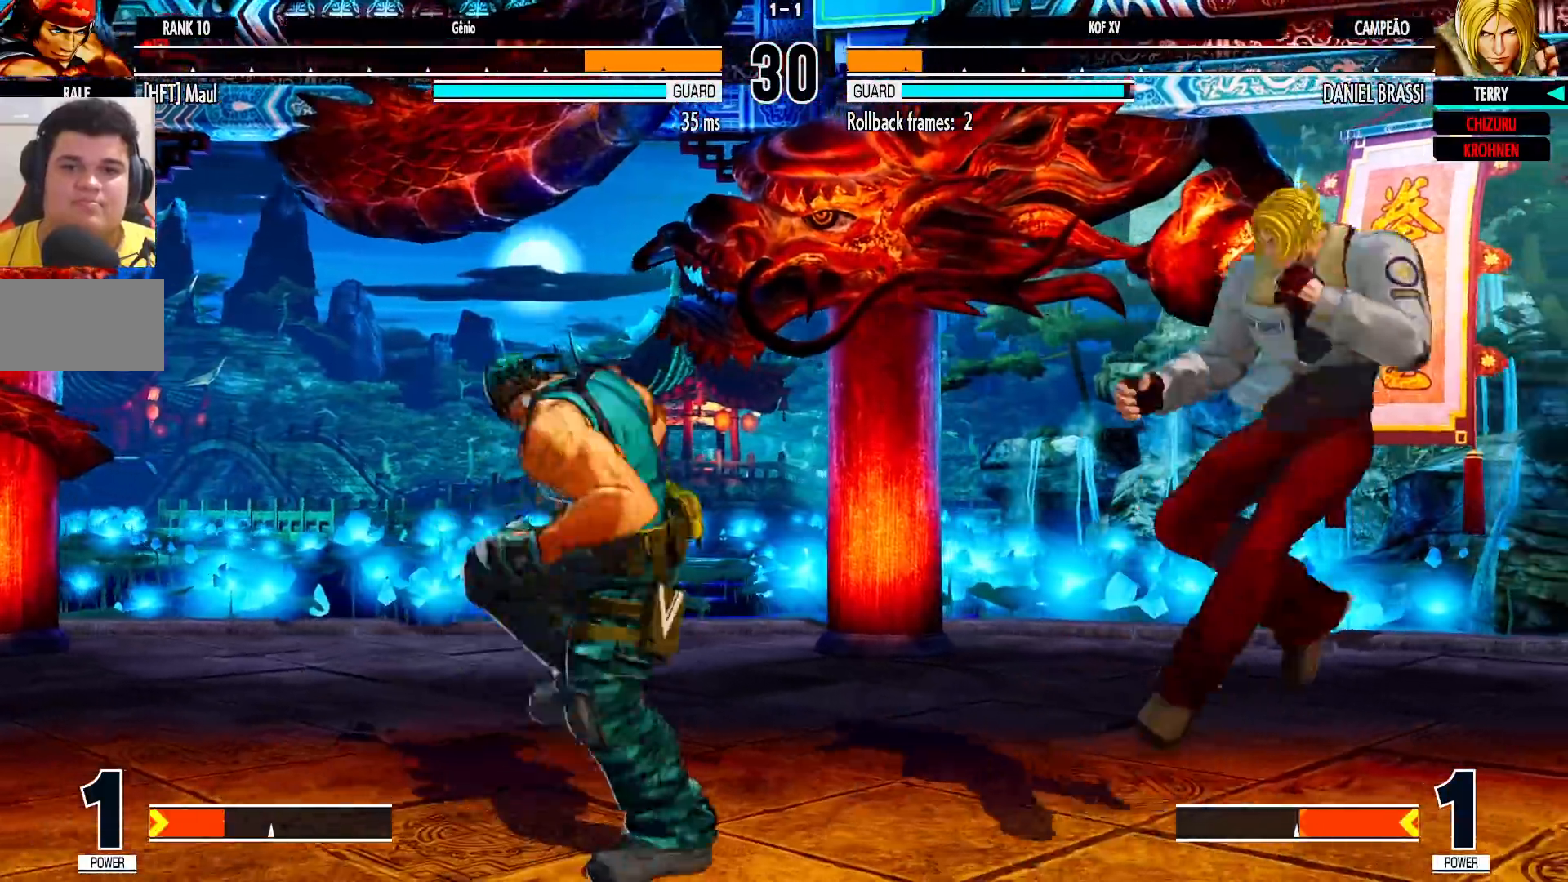
{"buttons": [], "left_stick": "down-right", "events": [[133, "left_stick", "down-right"], [250, "left_stick", "left"], [317, "left_stick", "center"], [400, "CROSS", "down"], [400, "R1", "down"], [467, "CROSS", "up"], [467, "R1", "up"], [467, "left_stick", "down-right"]]}
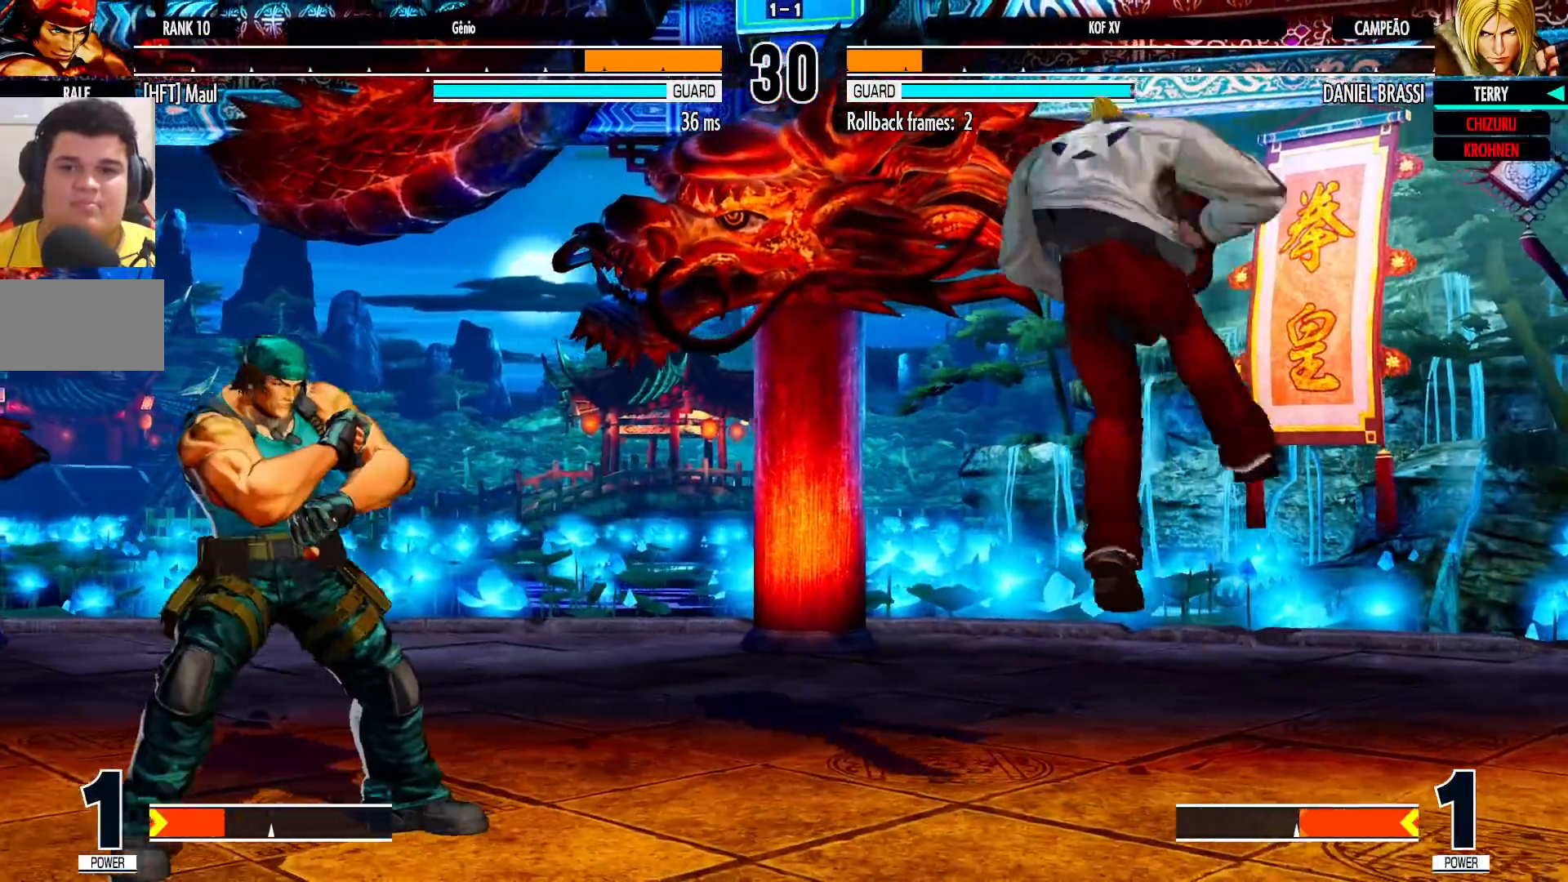
{"buttons": [], "left_stick": "right", "events": [[300, "SQUARE", "down"], [300, "TRIANGLE", "down"], [317, "left_stick", "right"], [400, "SQUARE", "up"], [400, "TRIANGLE", "up"]]}
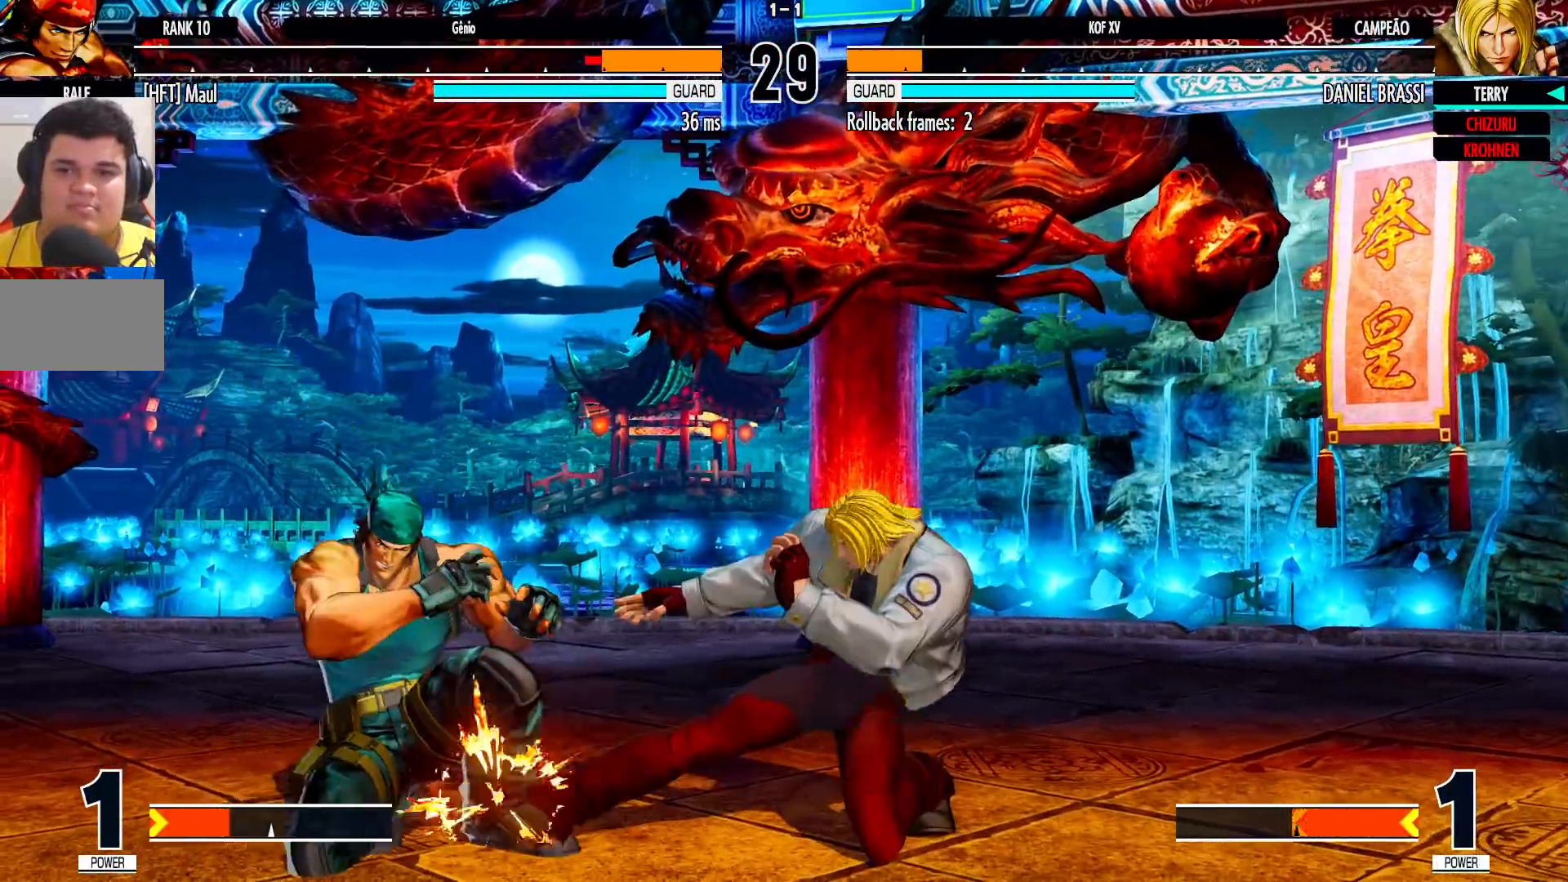
{"buttons": [], "left_stick": "right", "events": [[100, "left_stick", "center"], [217, "left_stick", "right"], [267, "left_stick", "center"], [317, "left_stick", "right"]]}
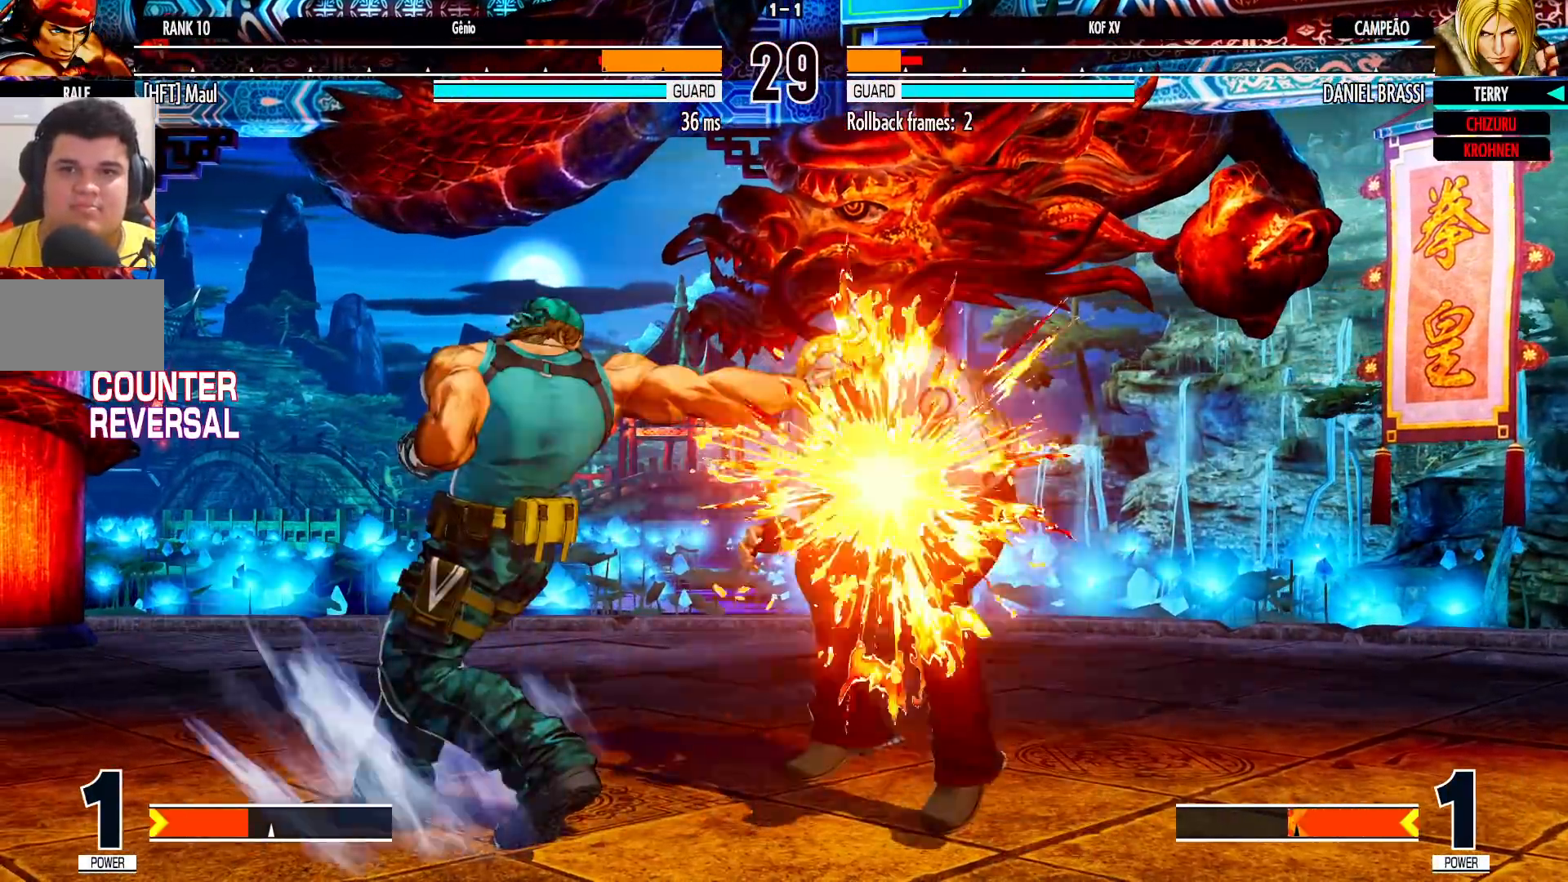
{"buttons": [], "left_stick": "right", "events": []}
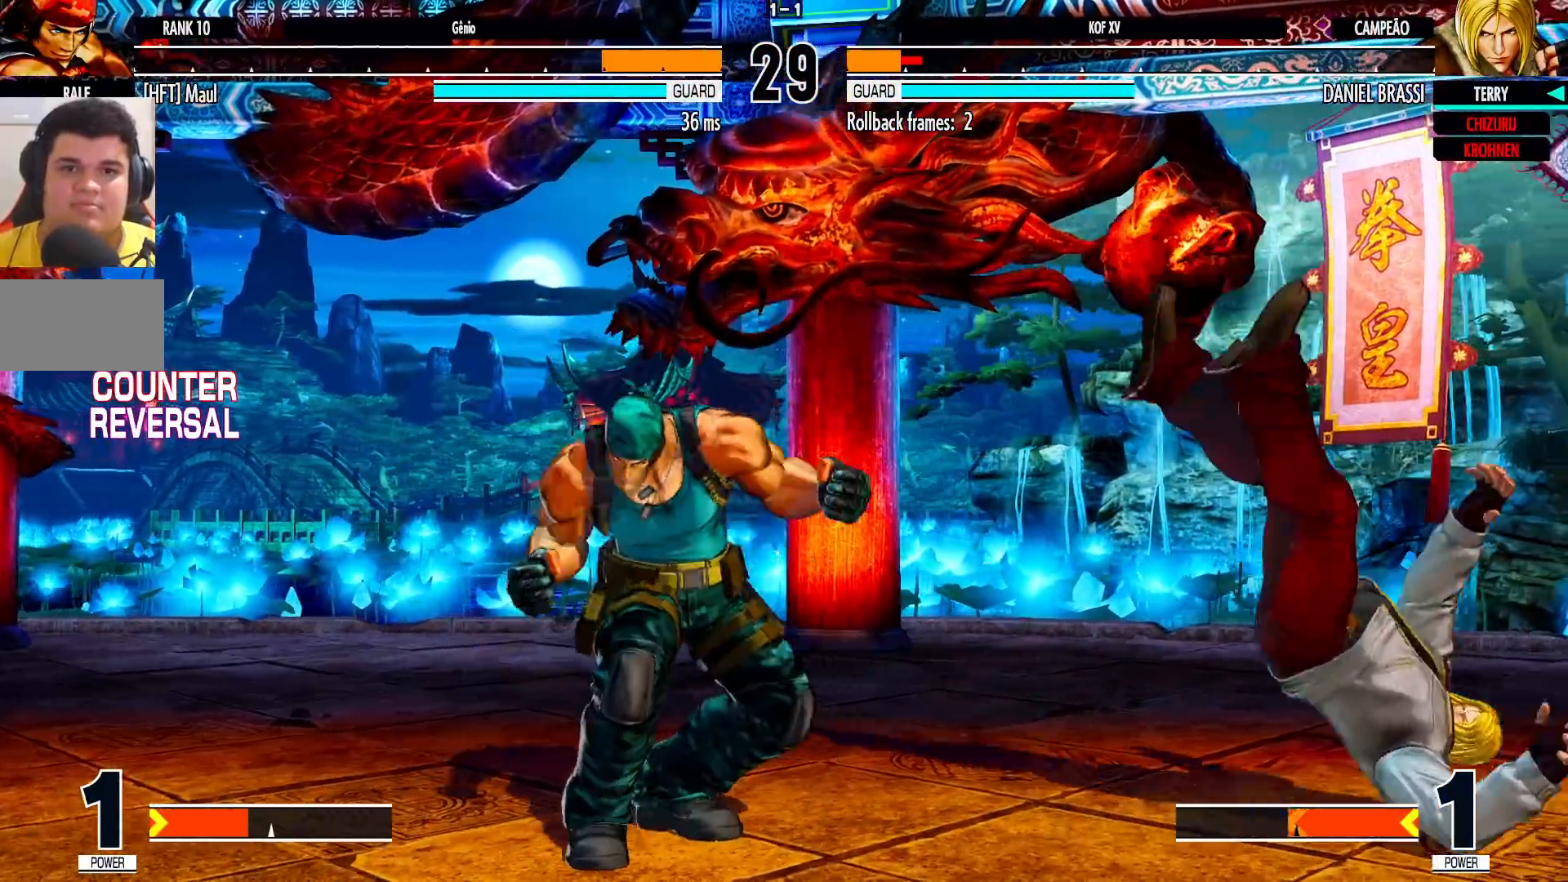
{"buttons": [], "left_stick": "center", "events": [[283, "left_stick", "center"], [350, "CROSS", "down"], [350, "SQUARE", "down"], [350, "TRIANGLE", "down"], [433, "CROSS", "up"], [433, "SQUARE", "up"], [500, "TRIANGLE", "up"]]}
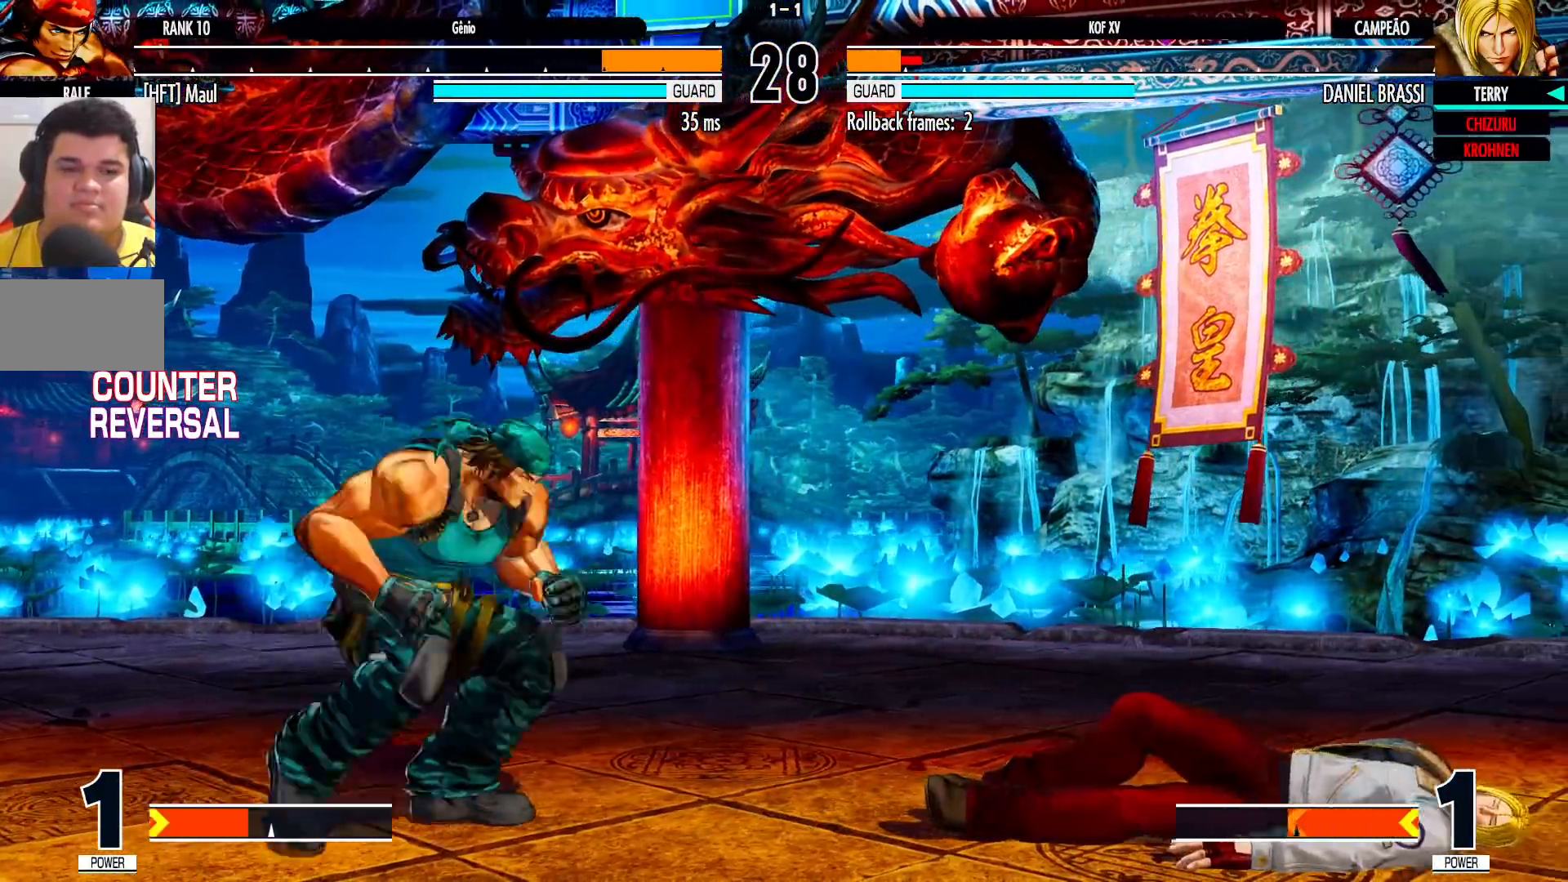
{"buttons": [], "left_stick": "down-right", "events": [[83, "left_stick", "down-right"], [367, "TRIANGLE", "down"], [500, "TRIANGLE", "up"]]}
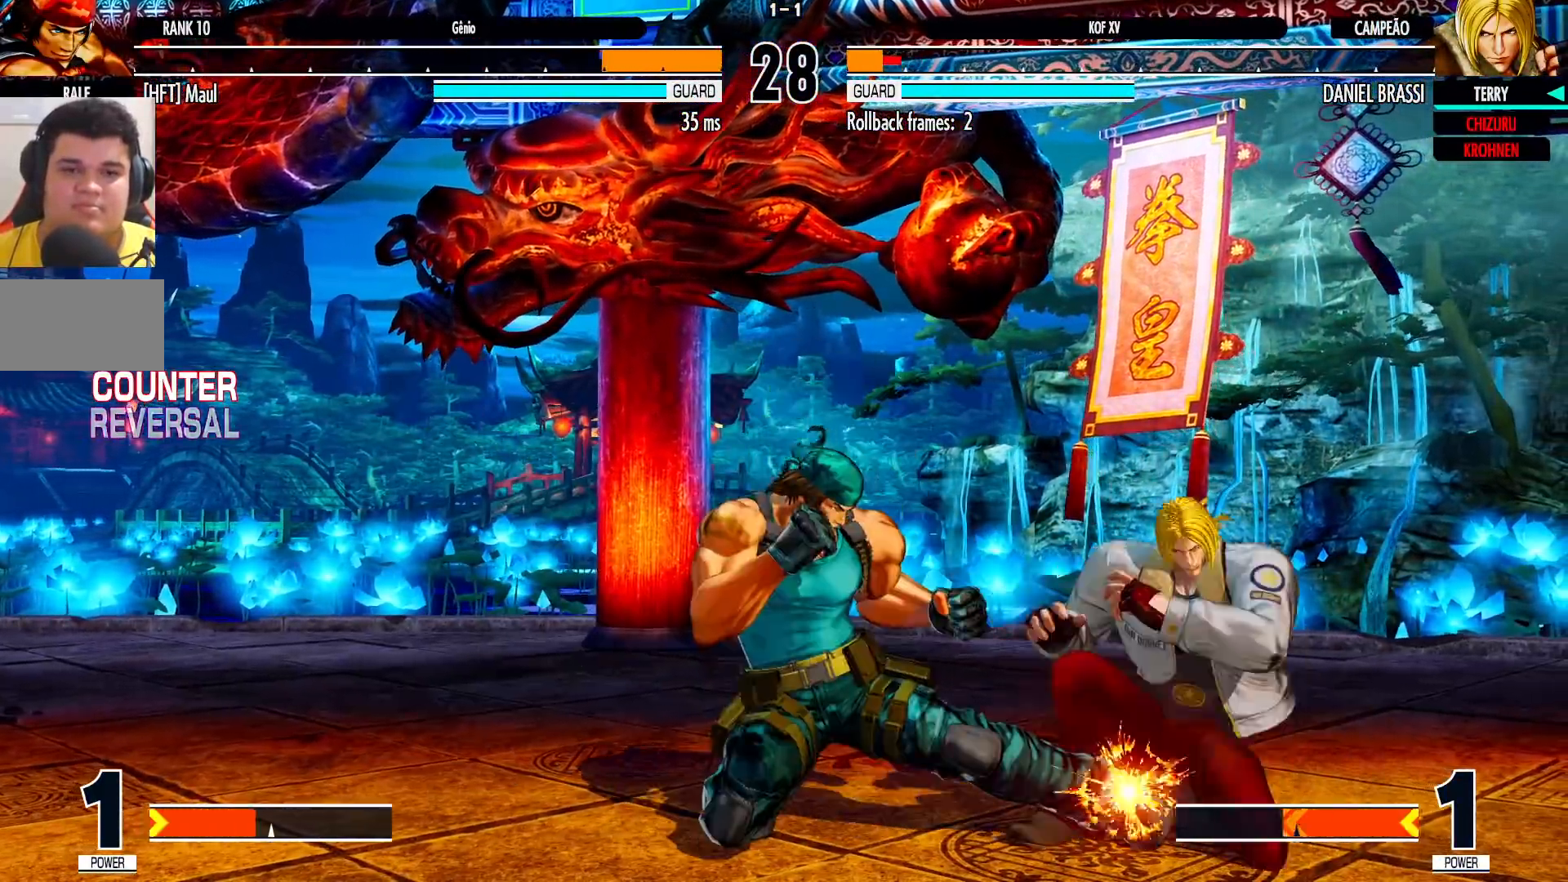
{"buttons": [], "left_stick": "down-right", "events": []}
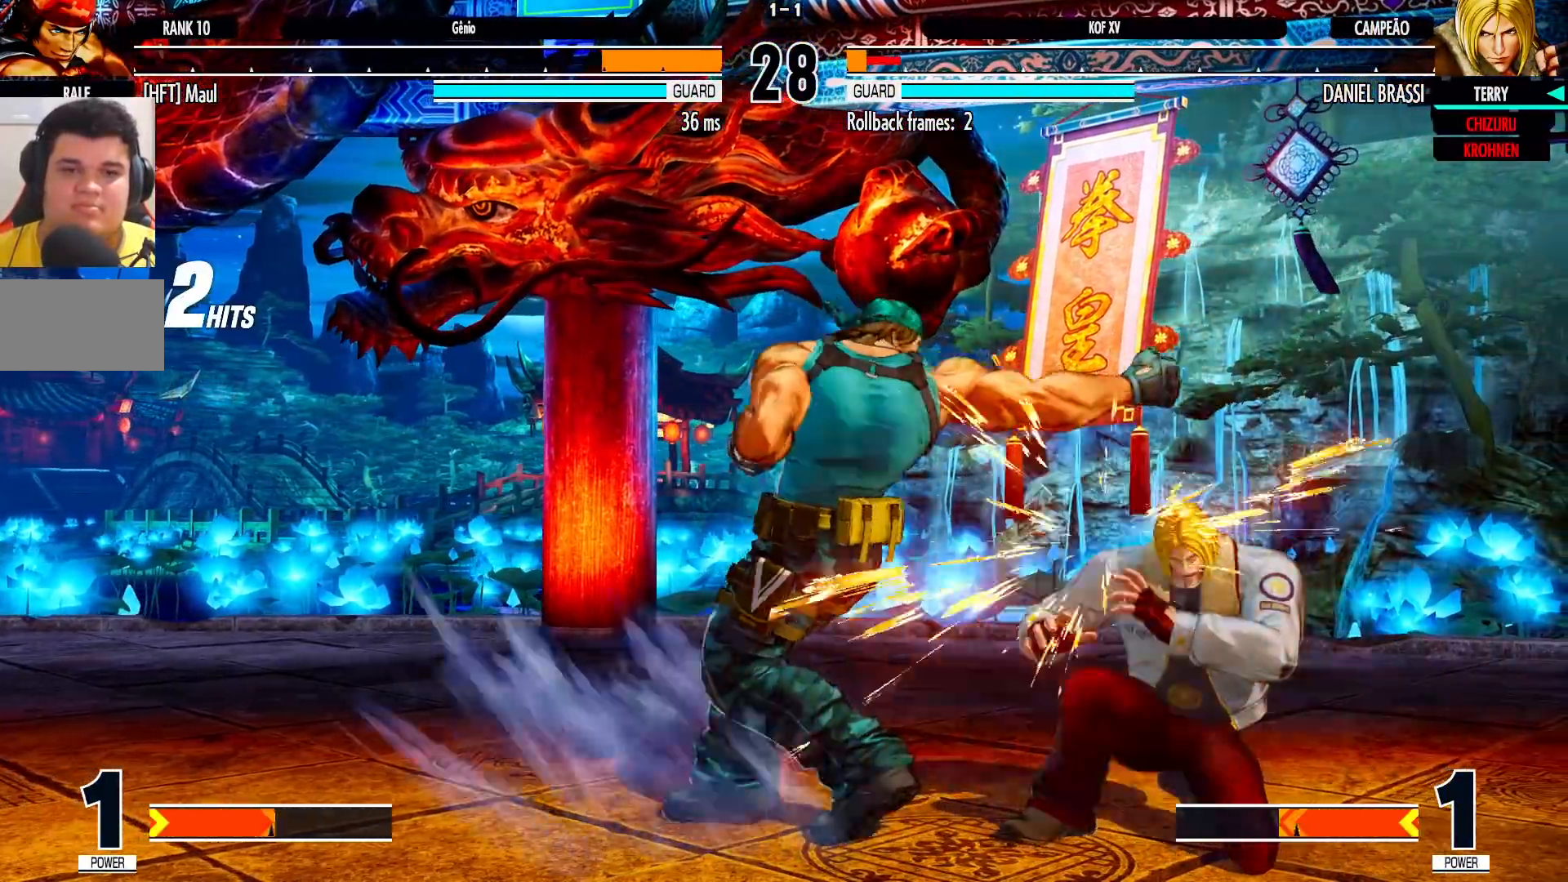
{"buttons": [], "left_stick": "down-right", "events": []}
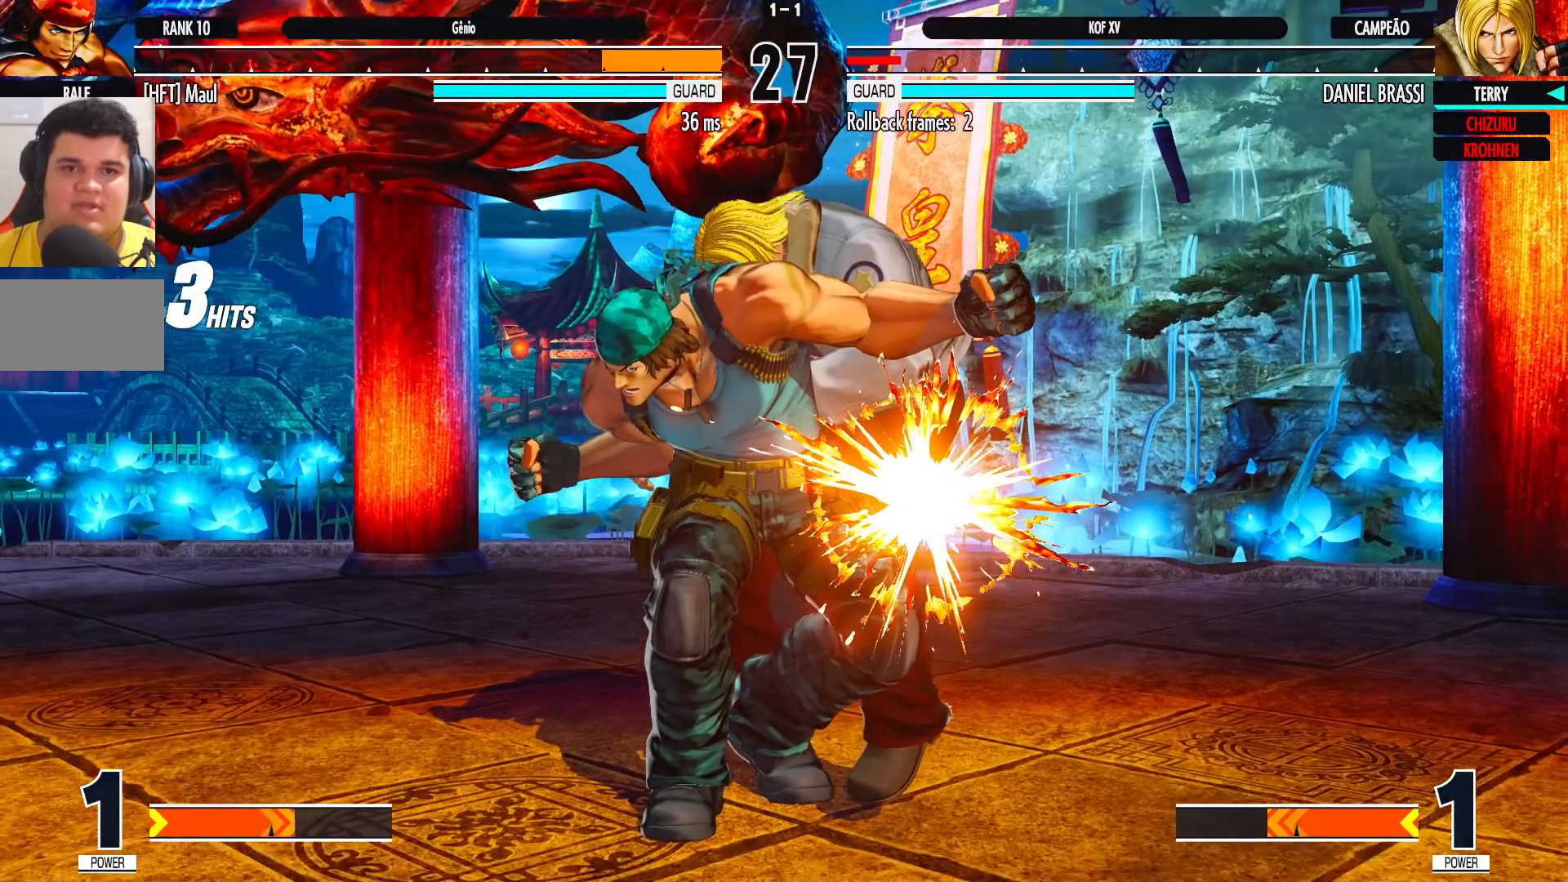
{"buttons": [], "left_stick": "center", "events": [[167, "left_stick", "center"]]}